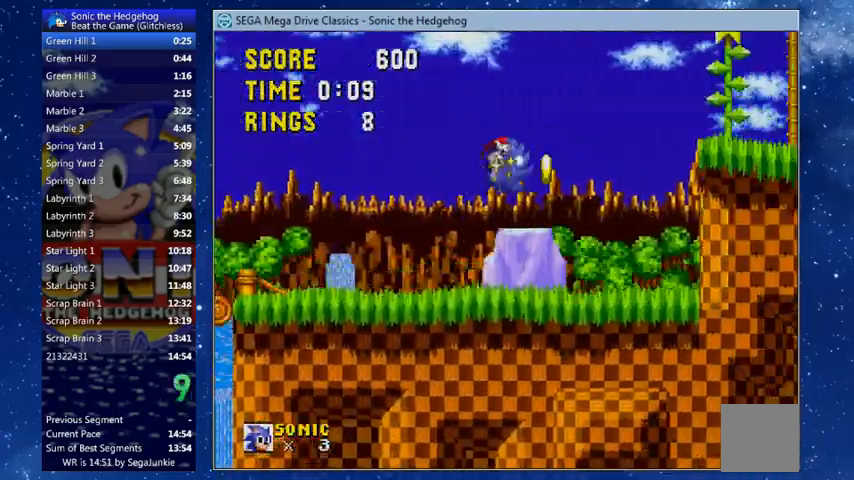
Gameplay with a controller (Xbox layout); each line is a JSON object with the inputs held at the frame after it. "events" lists button and stick changes between this image and that frame as [ms after this image, input, new state], when the widget could be followed in between.
{"buttons": ["DPAD_RIGHT"], "left_stick": "center", "right_stick": "center", "events": [[400, "X", "up"]]}
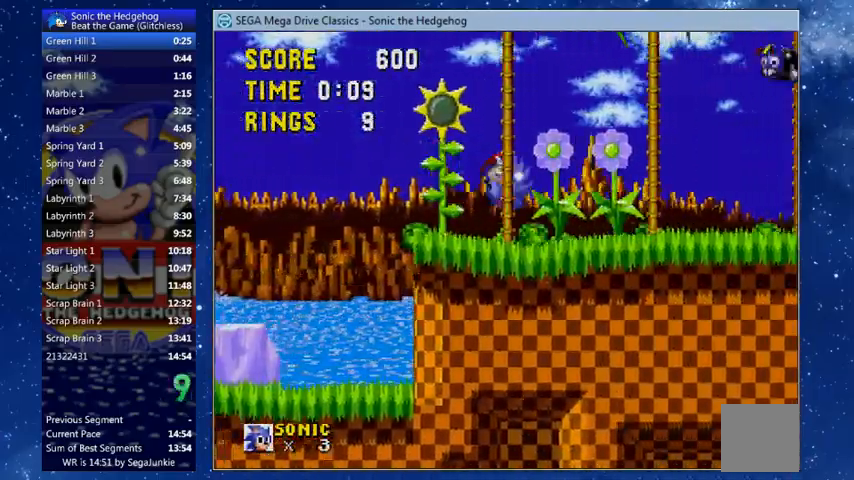
{"buttons": ["DPAD_RIGHT"], "left_stick": "center", "right_stick": "center", "events": []}
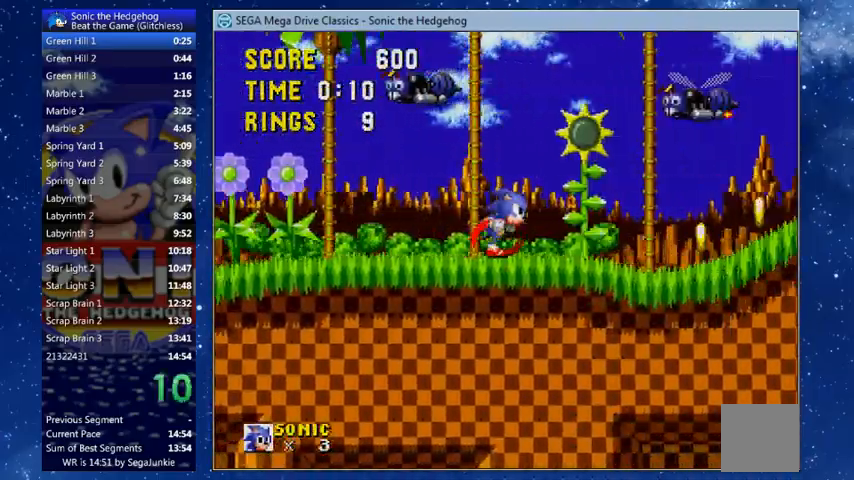
{"buttons": ["DPAD_RIGHT"], "left_stick": "center", "right_stick": "center", "events": []}
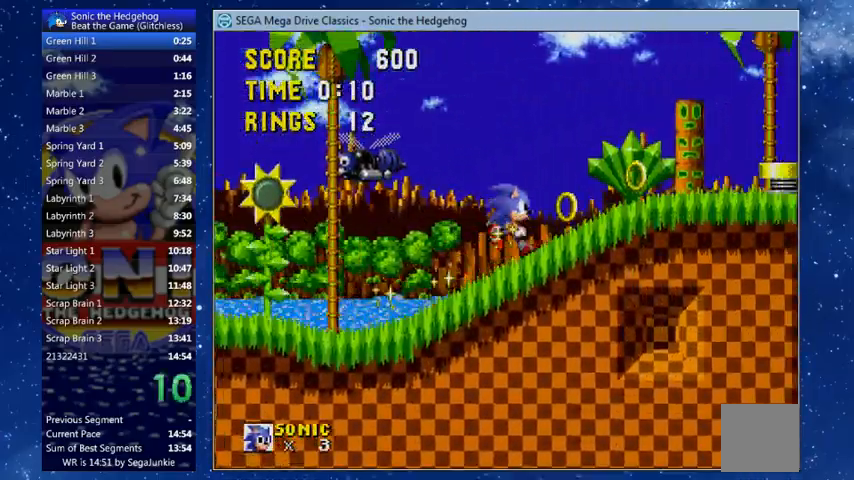
{"buttons": ["X", "DPAD_RIGHT"], "left_stick": "center", "right_stick": "center", "events": [[233, "X", "down"]]}
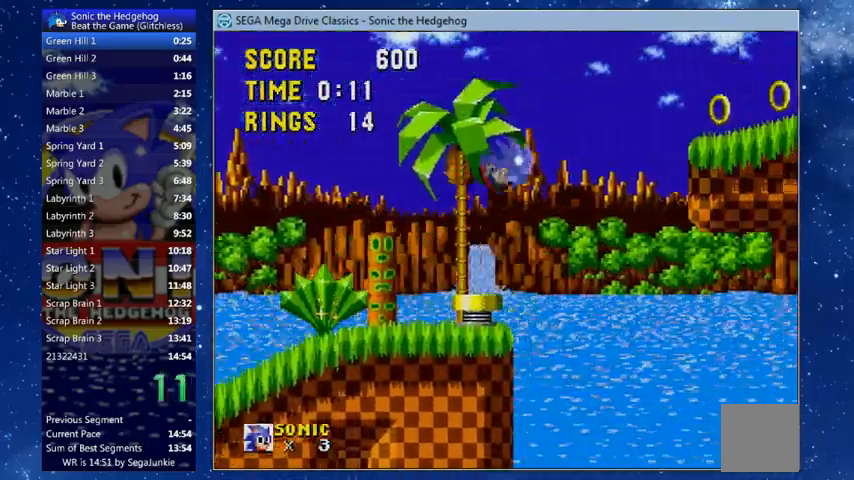
{"buttons": ["DPAD_RIGHT"], "left_stick": "center", "right_stick": "center", "events": [[267, "X", "up"]]}